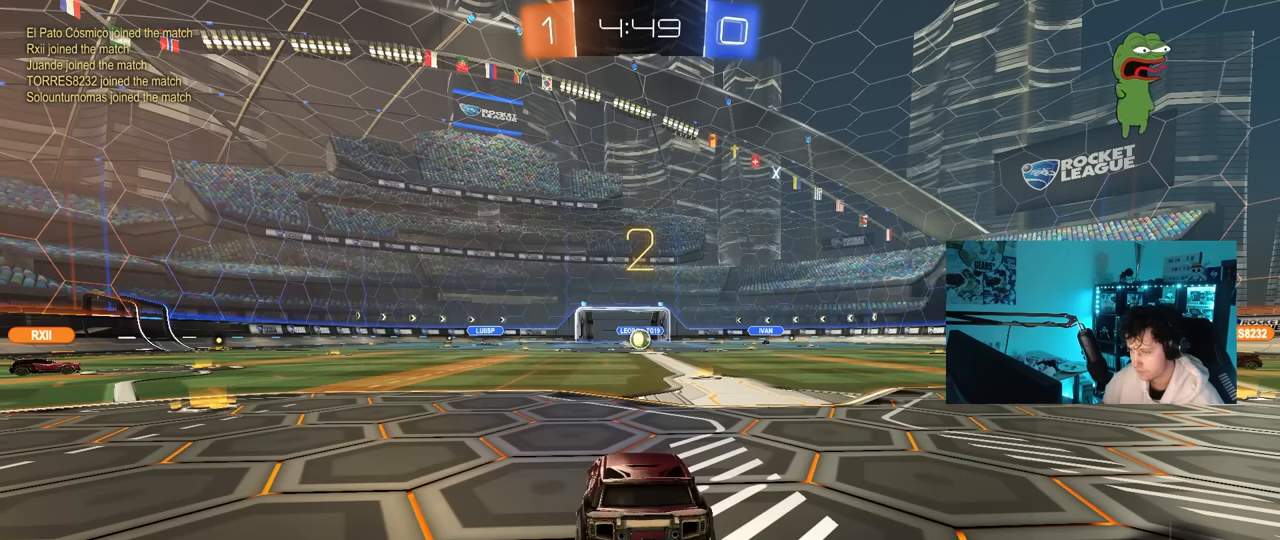
Gameplay with keyboard and mouse; each line is a JSON object with the keys and mouse buttons held at the frame after it. "events" lists presses ("down") and releases ("up") of "1", "2", "3", "4", "5", "a", "alt", "c", "caps_lock", "ctrl", "d", "e", "f", "g", "q", "r", "s", "shift", "space", "t", "tab", "v", "w", "x", "z", "mouse_left", "mouse_wheel" and "mouse_right" between this image and that frame as [ms after this image, input, new state], when the widget could be followed in between. "mouse_left", "mouse_wheel", "mouse_right" = the "left", "wheel", "right" buttons of the "mouse" list. No other keys are recorded. "wheel" means that the mouse wheel is clicked or scrolled. "mouse_move" is the direction in which the mouse moves at that frame (one of eight, or "still"), when it could be read.
{"keys": ["w"], "mouse": [], "mouse_move": "left", "events": [[100, "mouse_left", "up"], [200, "mouse_left", "down"], [383, "mouse_left", "up"]]}
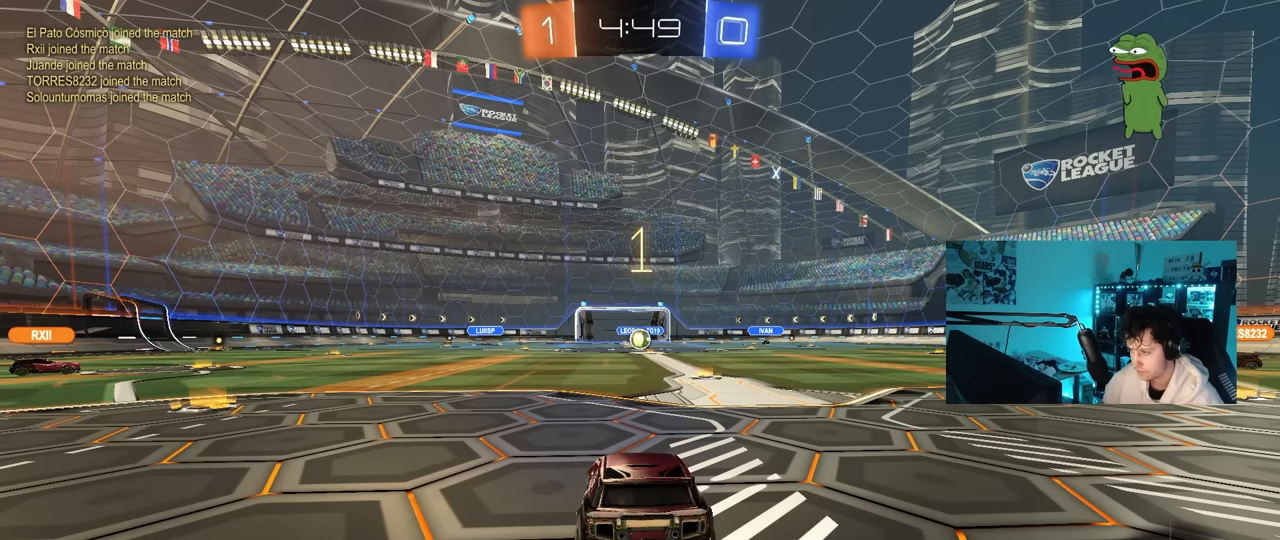
{"keys": ["w"], "mouse": ["left"], "mouse_move": "left", "events": [[217, "mouse_left", "down"]]}
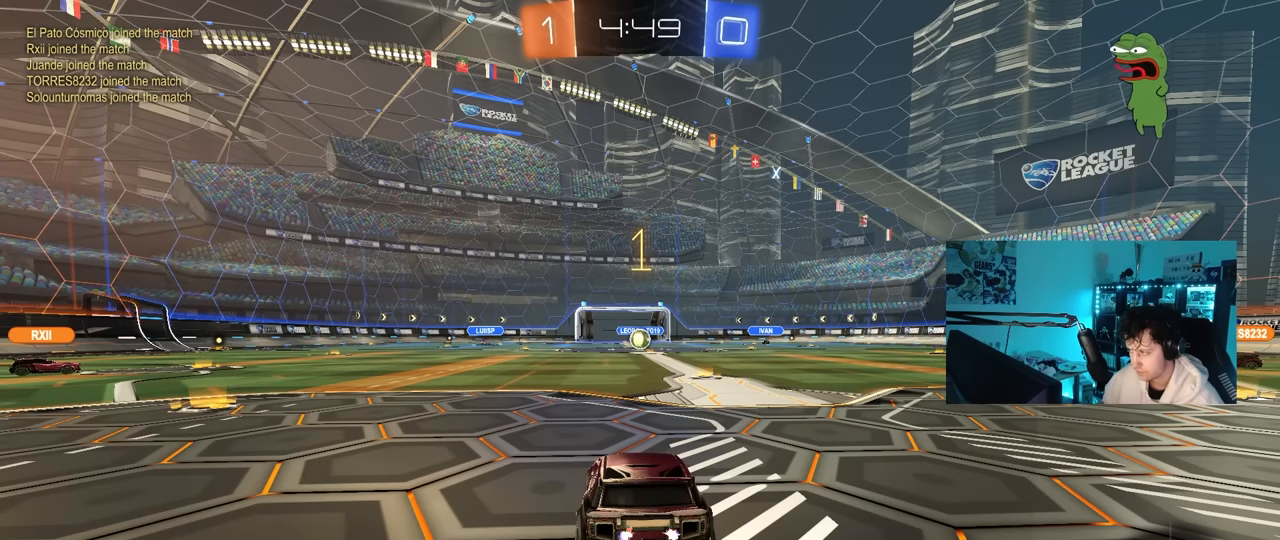
{"keys": ["d", "w"], "mouse": ["left"], "mouse_move": "still", "events": [[367, "d", "down"]]}
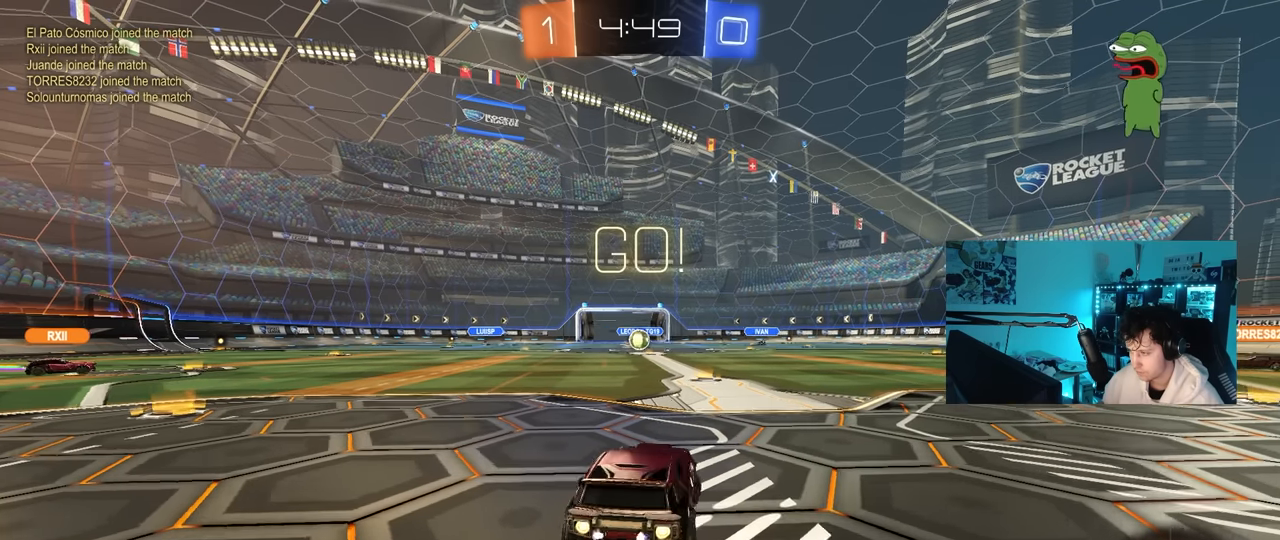
{"keys": ["a", "s", "shift"], "mouse": [], "mouse_move": "up-right", "events": [[50, "d", "up"], [200, "mouse_right", "down"], [233, "a", "down"], [283, "mouse_right", "up"], [283, "shift", "down"], [333, "mouse_right", "down"], [333, "w", "up"], [383, "s", "down"], [433, "mouse_left", "up"], [467, "mouse_right", "up"]]}
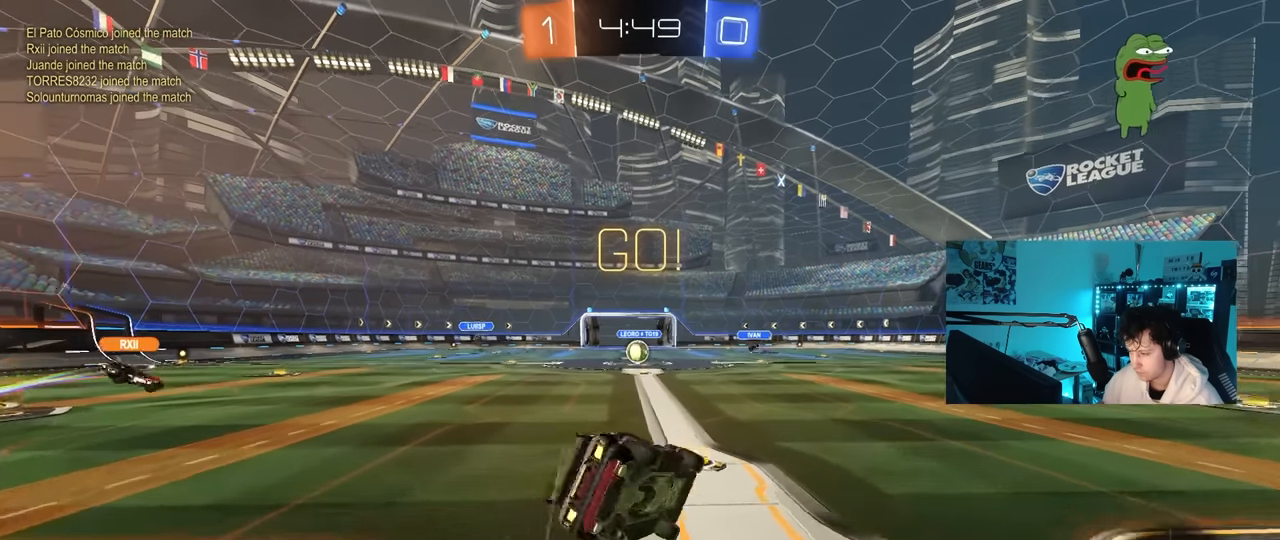
{"keys": ["a", "s", "shift"], "mouse": [], "mouse_move": "still", "events": [[300, "s", "up"], [400, "s", "down"]]}
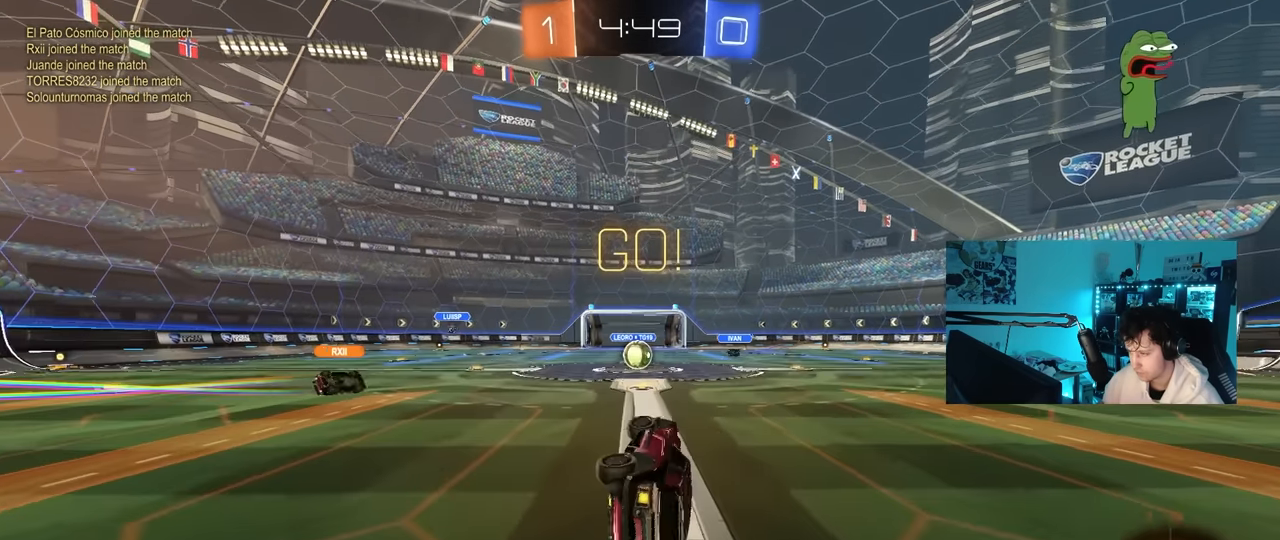
{"keys": ["w"], "mouse": [], "mouse_move": "still", "events": [[83, "s", "up"], [133, "shift", "up"], [183, "a", "up"], [317, "w", "down"]]}
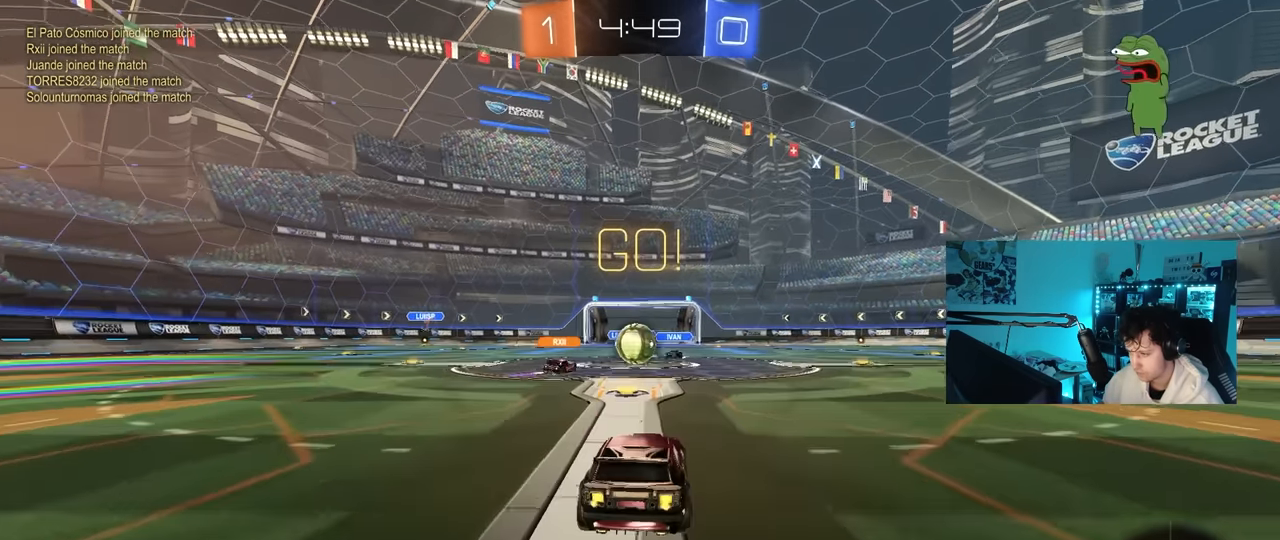
{"keys": ["d", "w"], "mouse": ["left"], "mouse_move": "still", "events": [[250, "d", "down"], [283, "mouse_left", "down"], [333, "shift", "down"], [433, "shift", "up"]]}
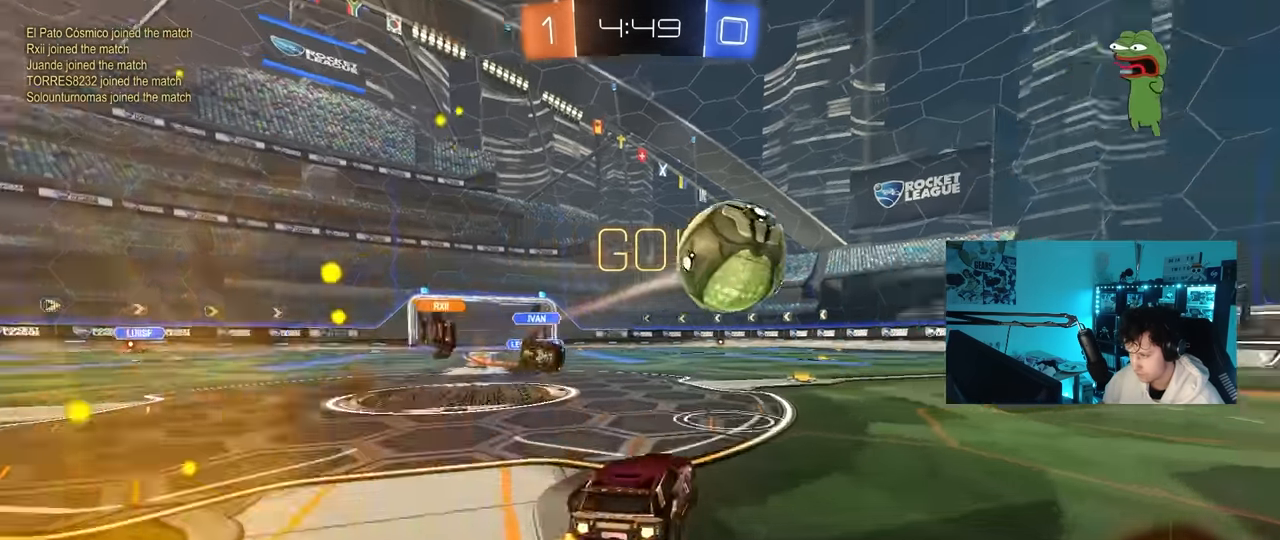
{"keys": ["d", "s", "shift", "space"], "mouse": ["left"], "mouse_move": "still", "events": [[217, "mouse_right", "down"], [250, "shift", "down"], [283, "mouse_right", "up"], [350, "mouse_right", "down"], [400, "s", "down"], [400, "w", "up"], [450, "space", "down"], [483, "mouse_right", "up"]]}
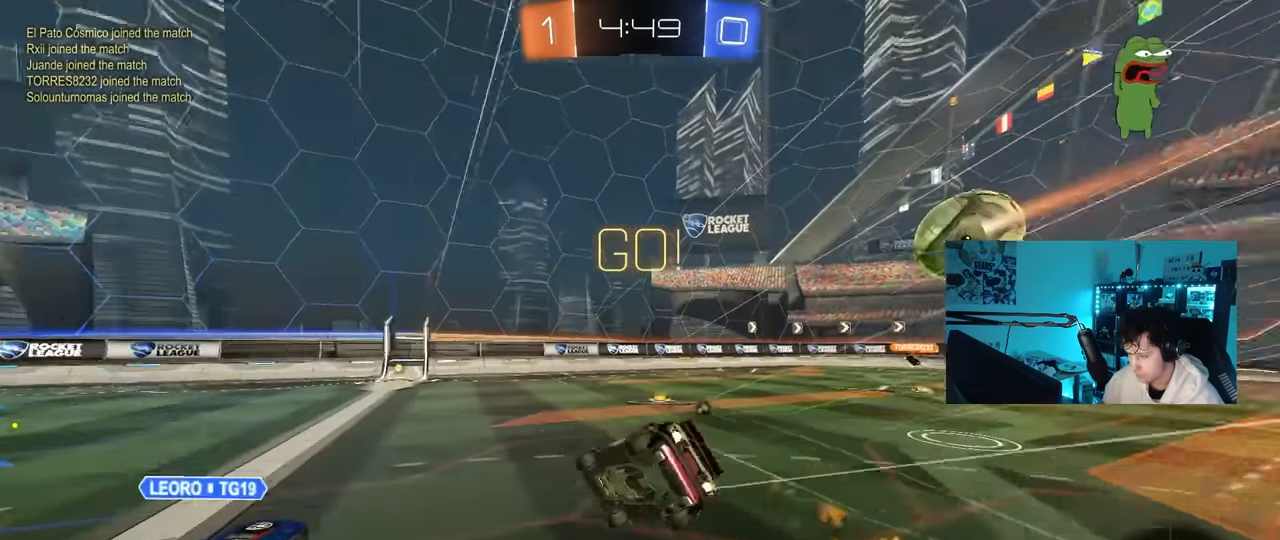
{"keys": ["d", "s", "shift"], "mouse": [], "mouse_move": "still", "events": [[133, "space", "up"], [233, "s", "up"], [317, "mouse_left", "up"], [317, "s", "down"]]}
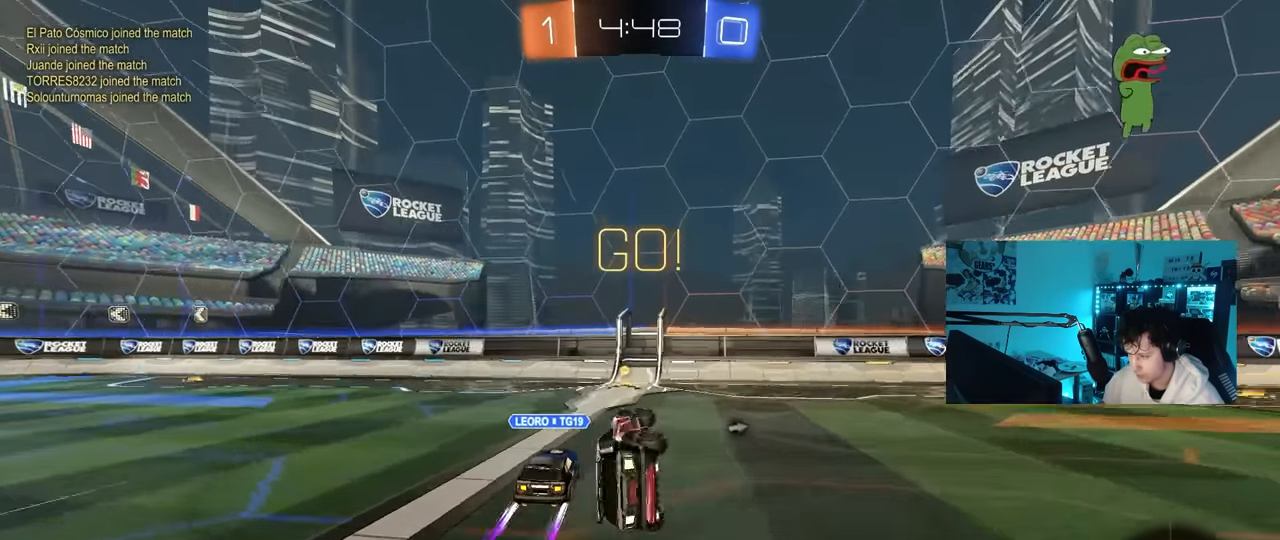
{"keys": ["d", "space", "w"], "mouse": [], "mouse_move": "still", "events": [[100, "shift", "up"], [150, "d", "up"], [150, "s", "up"], [200, "d", "down"], [233, "w", "down"], [433, "space", "down"]]}
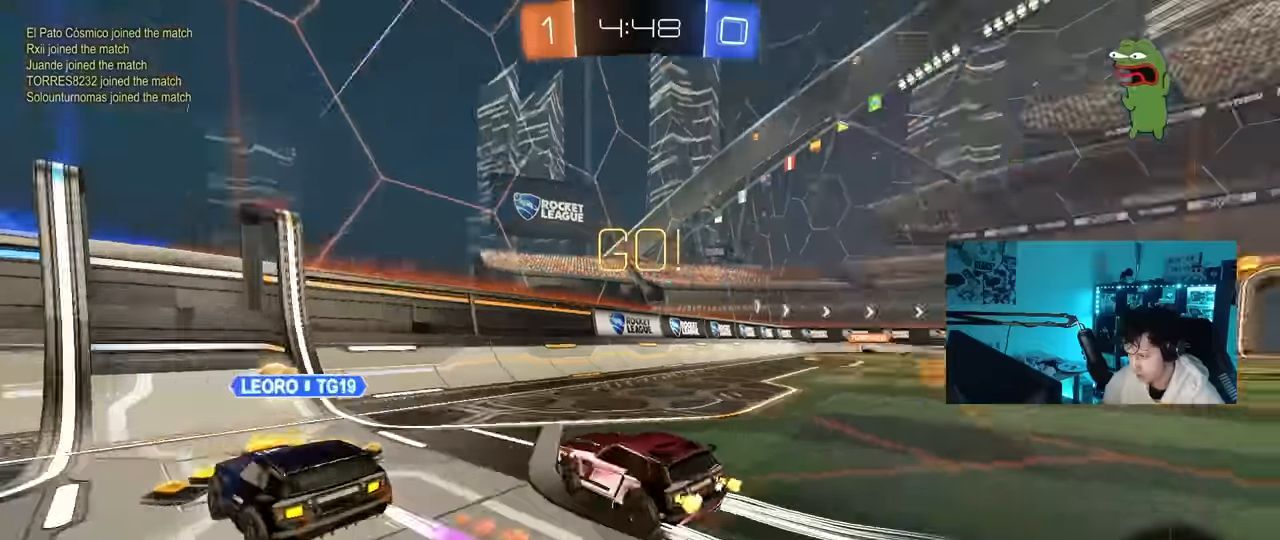
{"keys": ["d", "w"], "mouse": [], "mouse_move": "still", "events": [[67, "space", "up"], [117, "shift", "down"], [167, "shift", "up"]]}
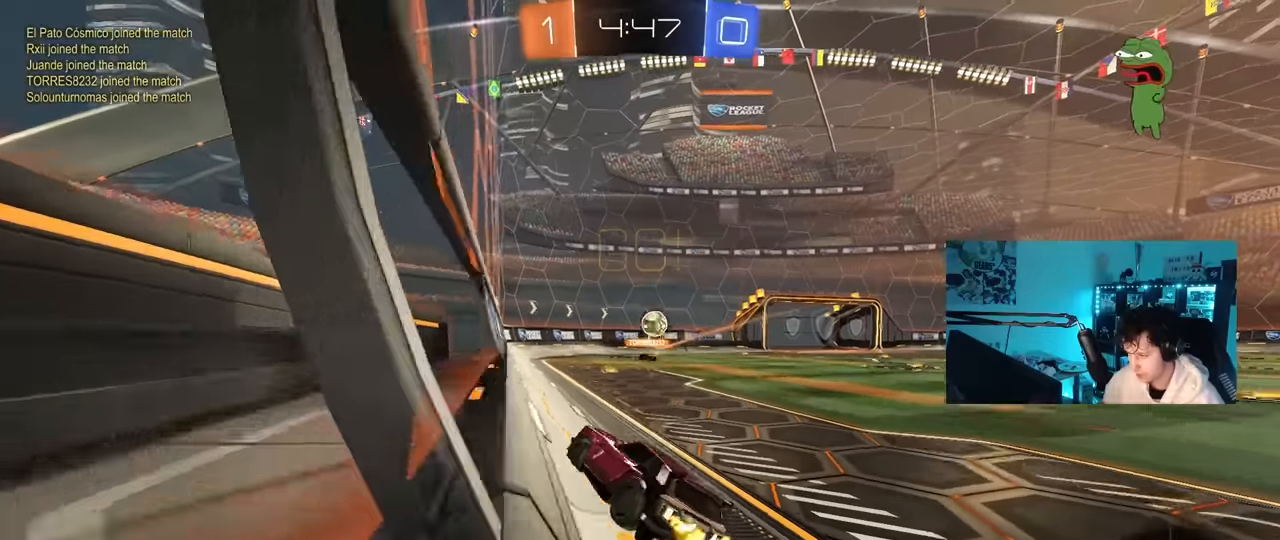
{"keys": ["a", "s"], "mouse": [], "mouse_move": "still", "events": [[83, "d", "up"], [133, "d", "down"], [267, "d", "up"], [267, "mouse_right", "down"], [267, "w", "up"], [367, "a", "down"], [367, "mouse_right", "up"], [367, "s", "down"], [367, "shift", "down"], [450, "shift", "up"]]}
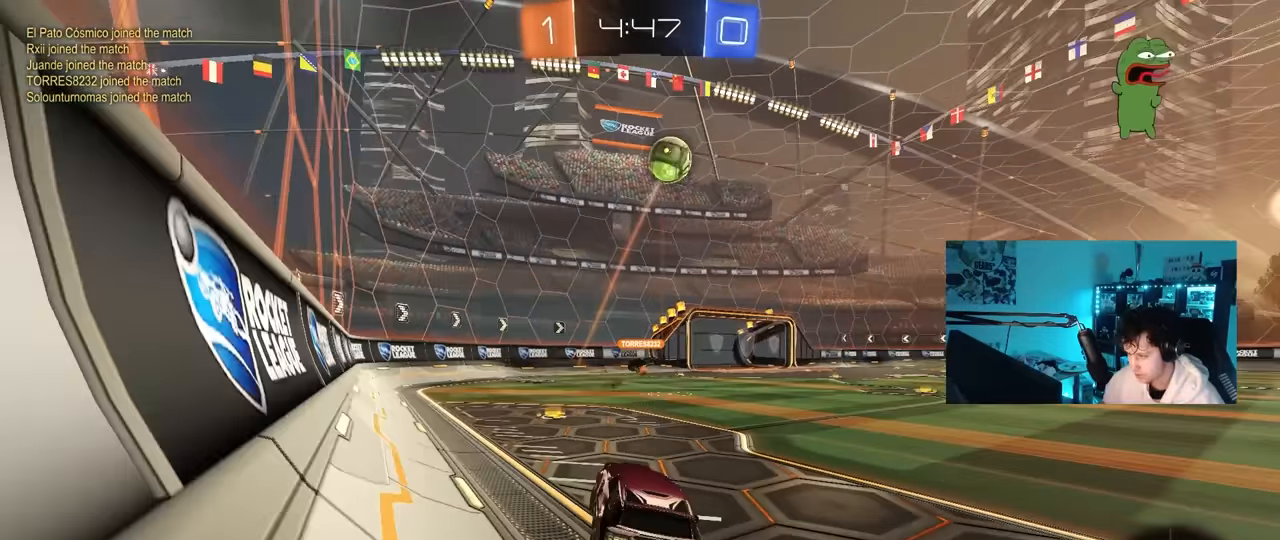
{"keys": ["w"], "mouse": [], "mouse_move": "still", "events": [[50, "s", "up"], [50, "space", "down"], [100, "a", "up"], [200, "space", "up"], [200, "w", "down"], [283, "mouse_right", "down"], [433, "mouse_right", "up"]]}
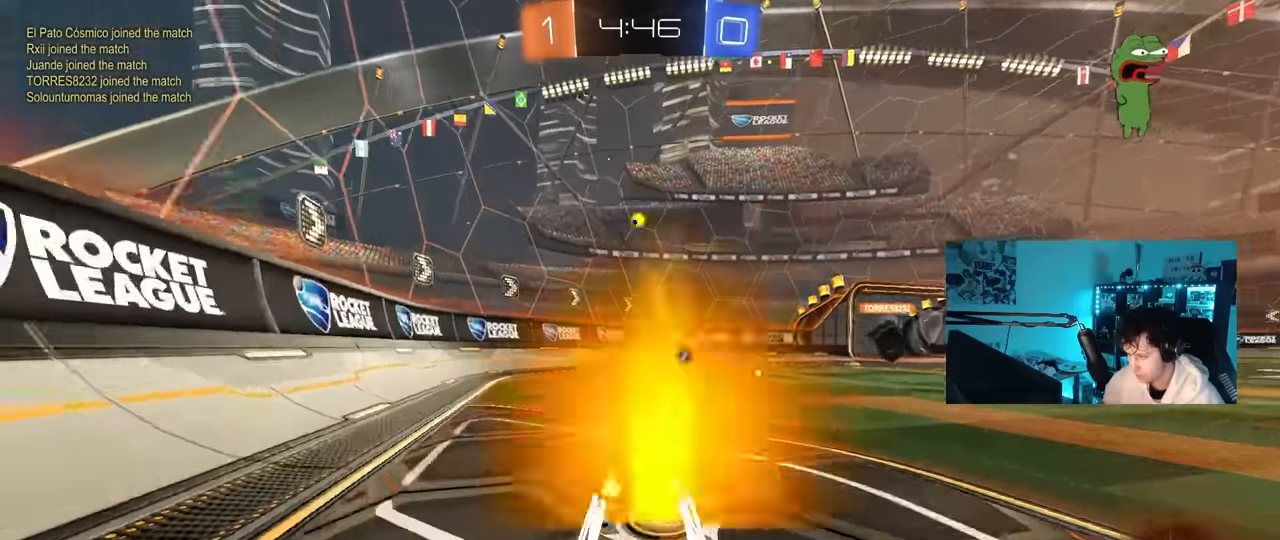
{"keys": ["d", "shift", "w"], "mouse": [], "mouse_move": "still", "events": [[217, "space", "down"], [400, "d", "down"], [400, "space", "up"], [450, "shift", "down"]]}
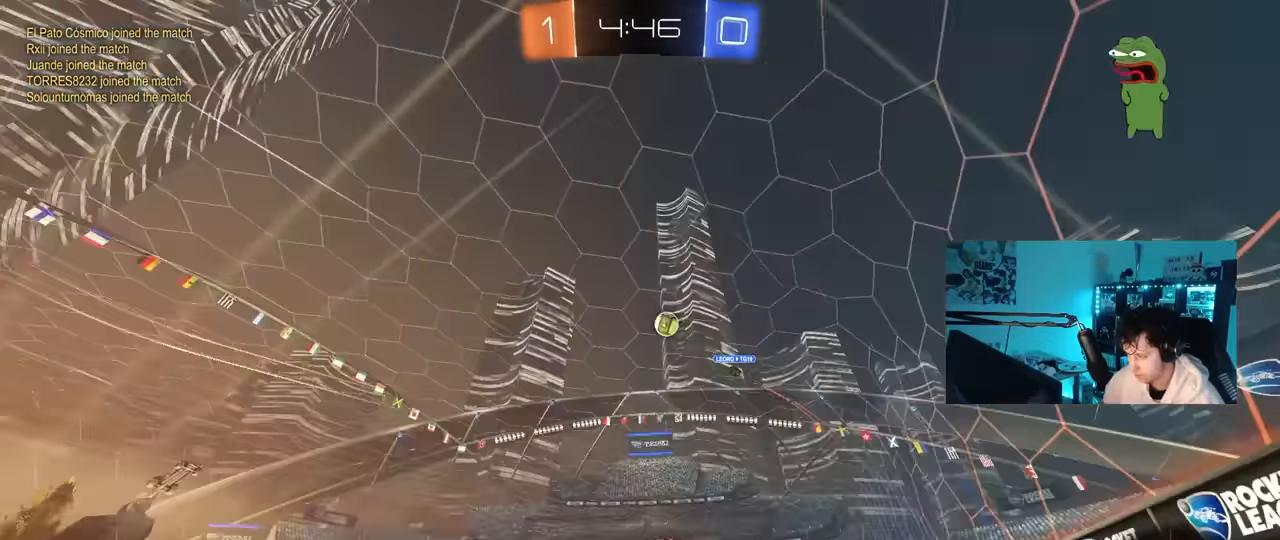
{"keys": ["w"], "mouse": [], "mouse_move": "still", "events": [[33, "shift", "up"], [467, "d", "up"]]}
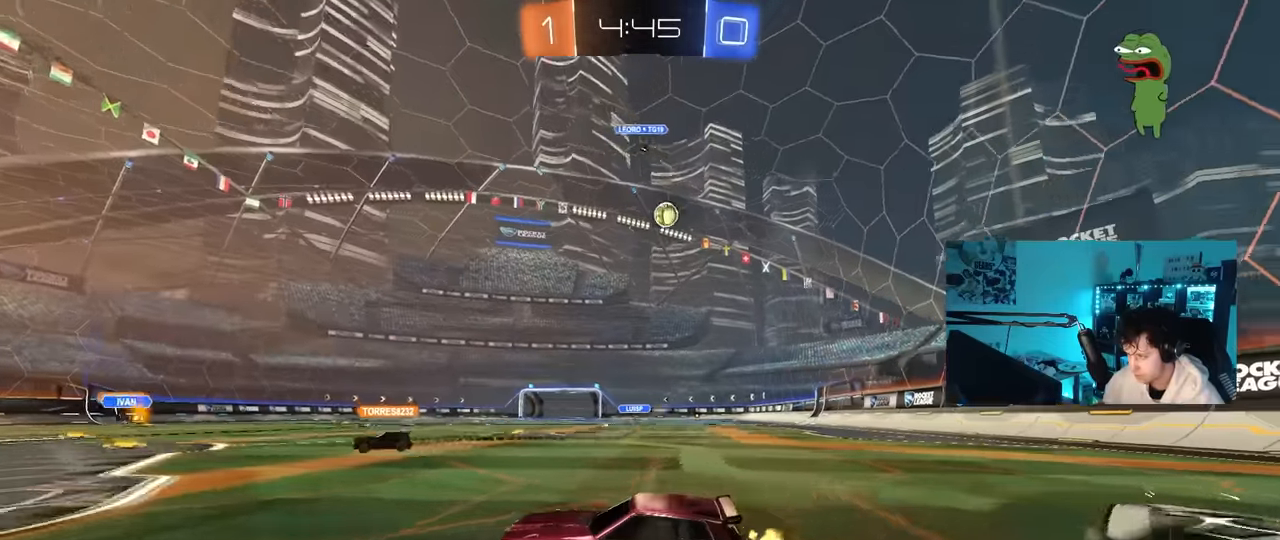
{"keys": ["a", "w"], "mouse": [], "mouse_move": "still", "events": [[50, "w", "up"], [150, "a", "down"], [283, "shift", "down"], [333, "w", "down"], [433, "shift", "up"]]}
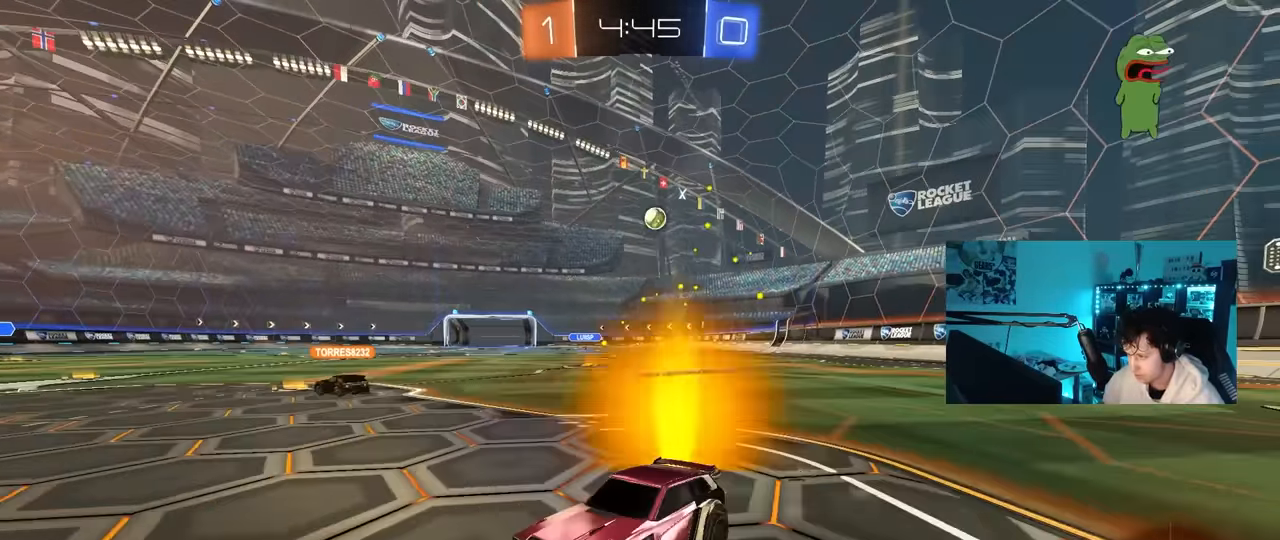
{"keys": ["a", "w"], "mouse": [], "mouse_move": "still", "events": [[167, "w", "up"], [483, "w", "down"]]}
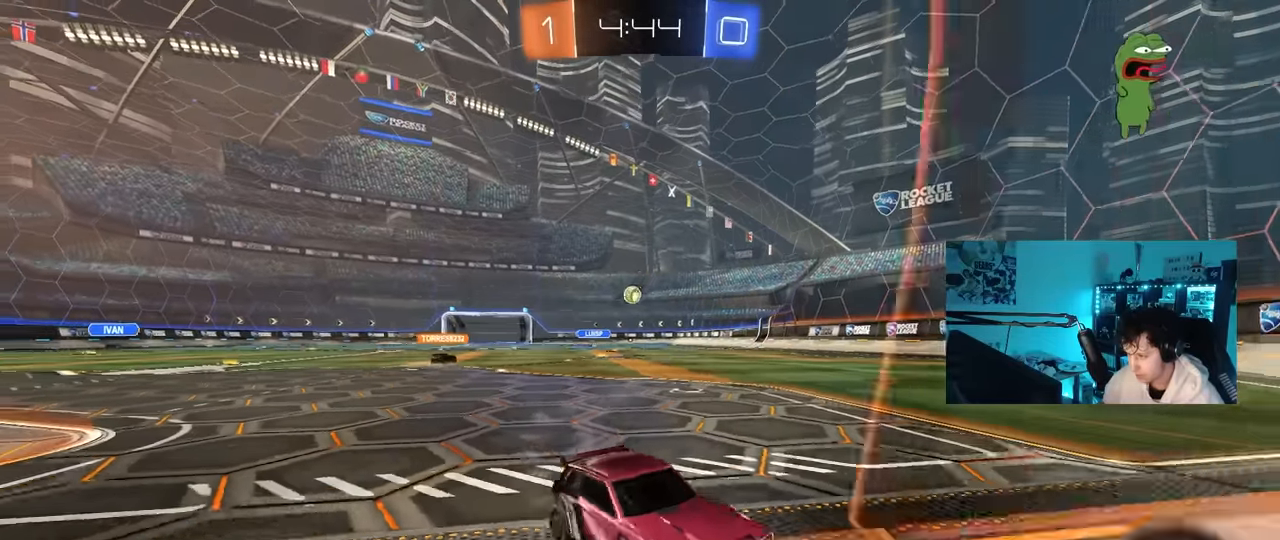
{"keys": ["d", "w"], "mouse": [], "mouse_move": "still", "events": [[133, "a", "up"], [183, "d", "down"], [183, "w", "up"], [317, "w", "down"]]}
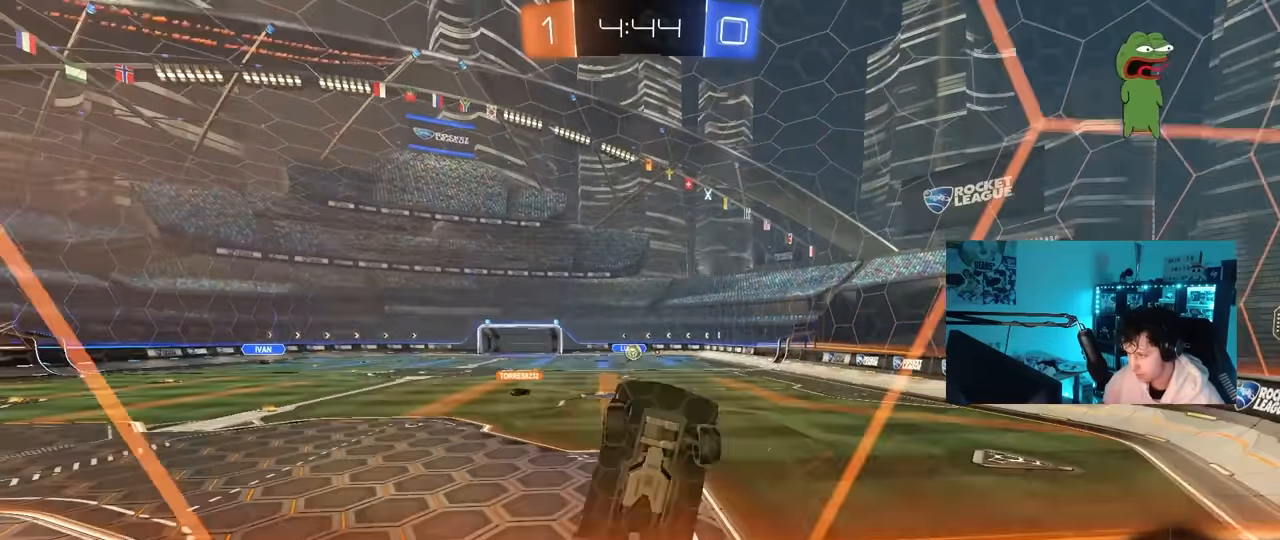
{"keys": ["w"], "mouse": [], "mouse_move": "still", "events": [[100, "d", "up"], [283, "d", "down"], [483, "d", "up"]]}
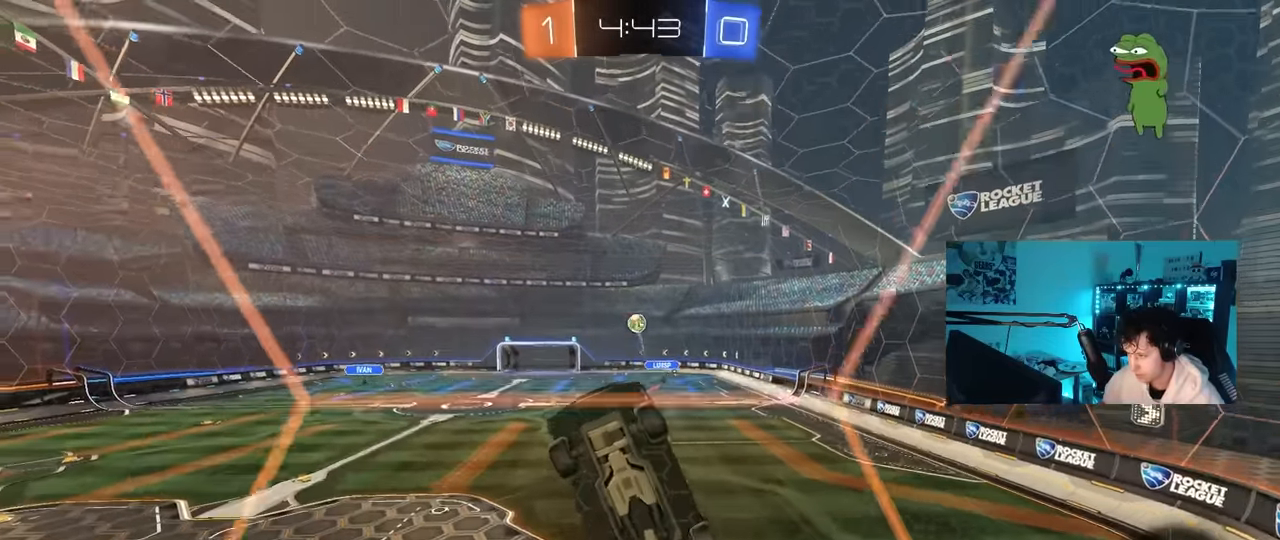
{"keys": ["d", "s"], "mouse": ["right"], "mouse_move": "down-left", "events": [[167, "d", "down"], [217, "d", "up"], [300, "a", "down"], [300, "w", "up"], [350, "a", "up"], [450, "s", "down"], [483, "d", "down"], [483, "mouse_right", "down"]]}
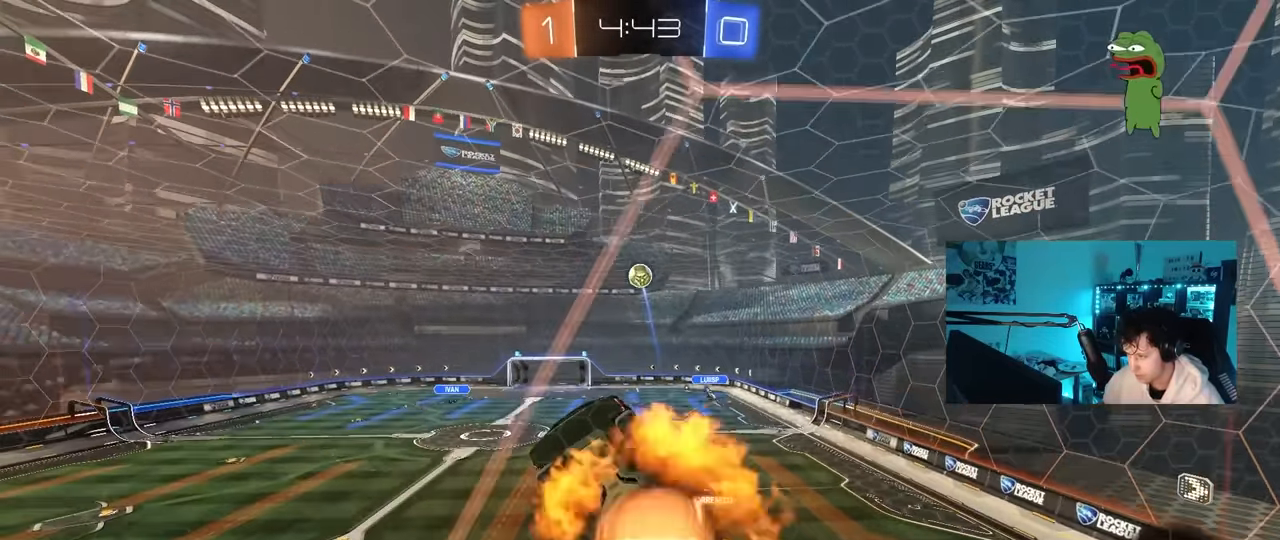
{"keys": ["a", "shift"], "mouse": ["left"], "mouse_move": "down-left", "events": [[83, "d", "up"], [133, "d", "down"], [233, "a", "down"], [267, "shift", "down"], [317, "d", "up"], [317, "mouse_right", "up"], [417, "s", "up"], [467, "mouse_left", "down"]]}
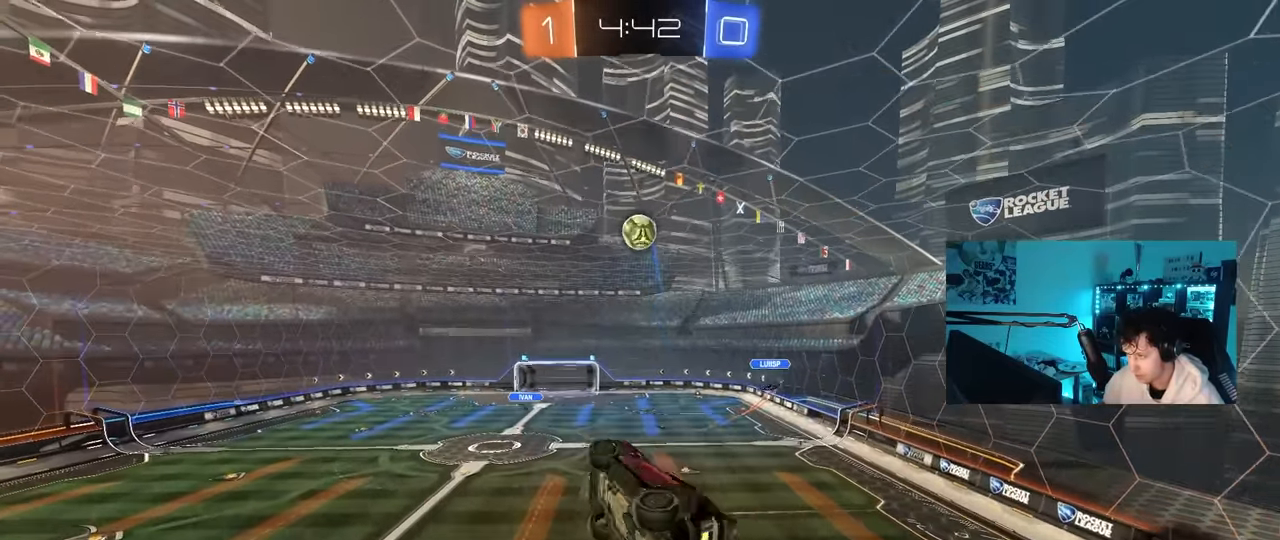
{"keys": ["a"], "mouse": ["left"], "mouse_move": "still", "events": [[150, "a", "up"], [150, "d", "down"], [150, "shift", "up"], [233, "d", "up"], [283, "a", "down"], [333, "a", "up"], [467, "a", "down"]]}
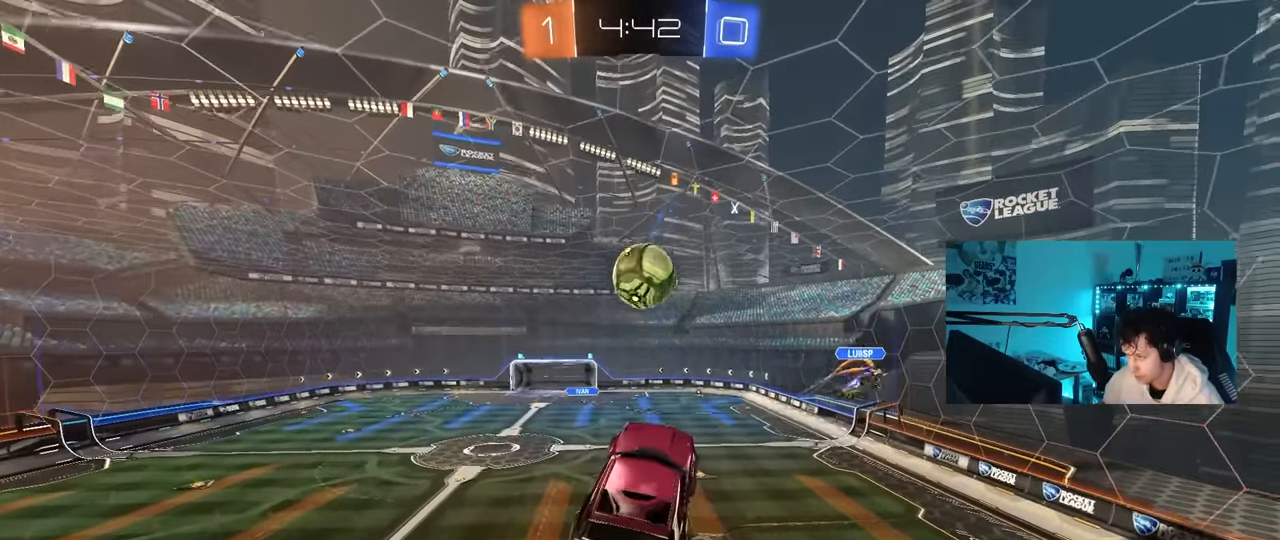
{"keys": ["w"], "mouse": [], "mouse_move": "down-left", "events": [[117, "a", "up"], [117, "mouse_left", "up"], [200, "w", "down"], [300, "mouse_right", "down"], [450, "mouse_right", "up"]]}
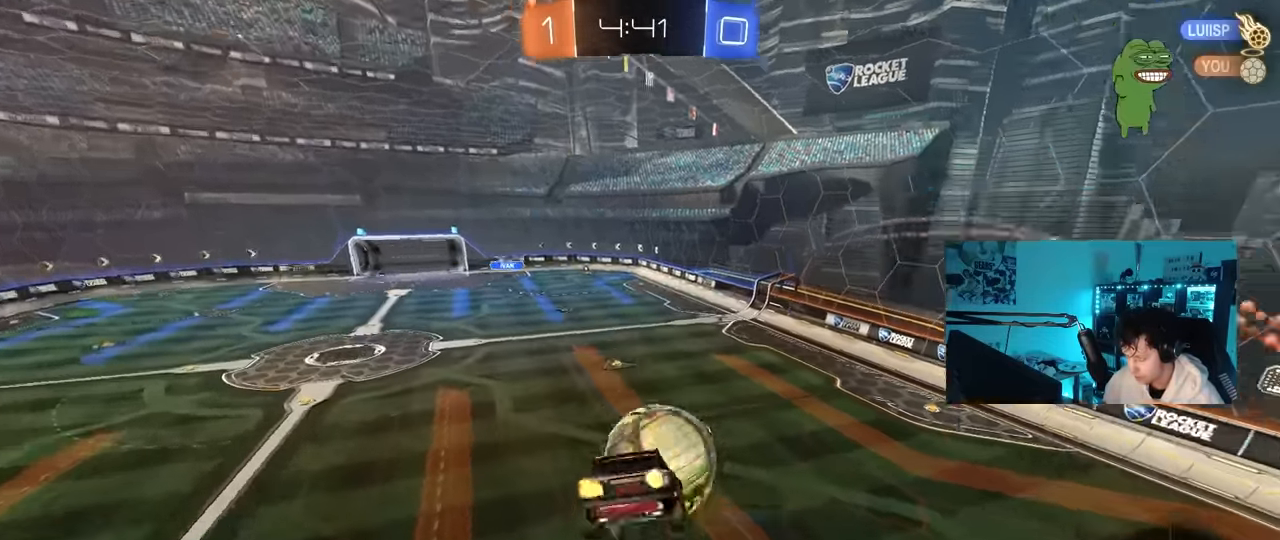
{"keys": ["w"], "mouse": [], "mouse_move": "still", "events": []}
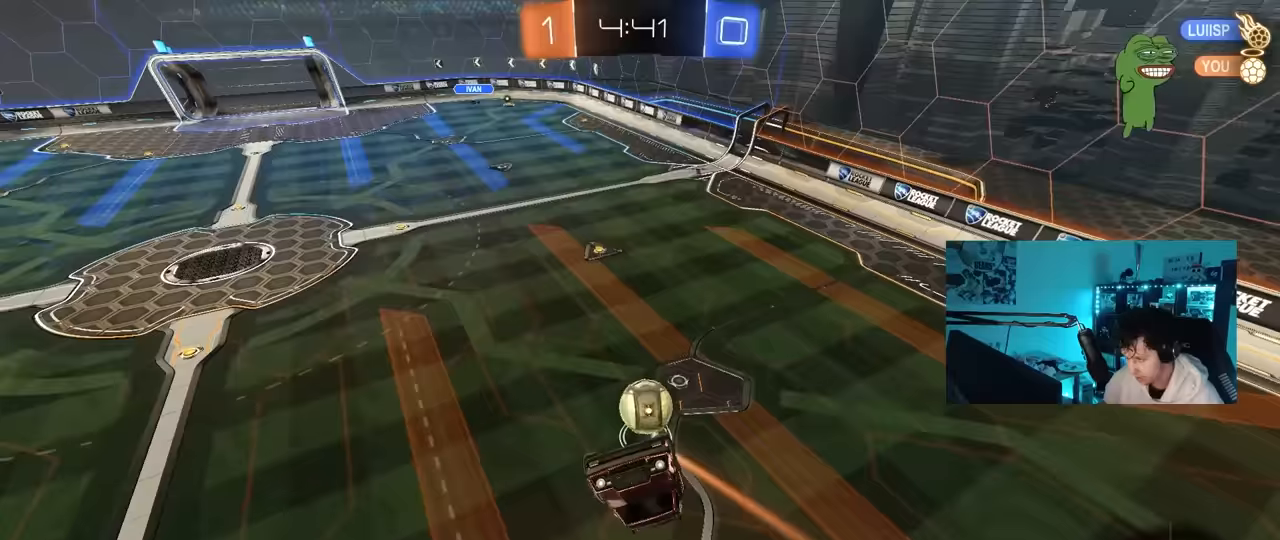
{"keys": [], "mouse": [], "mouse_move": "still", "events": [[333, "w", "up"]]}
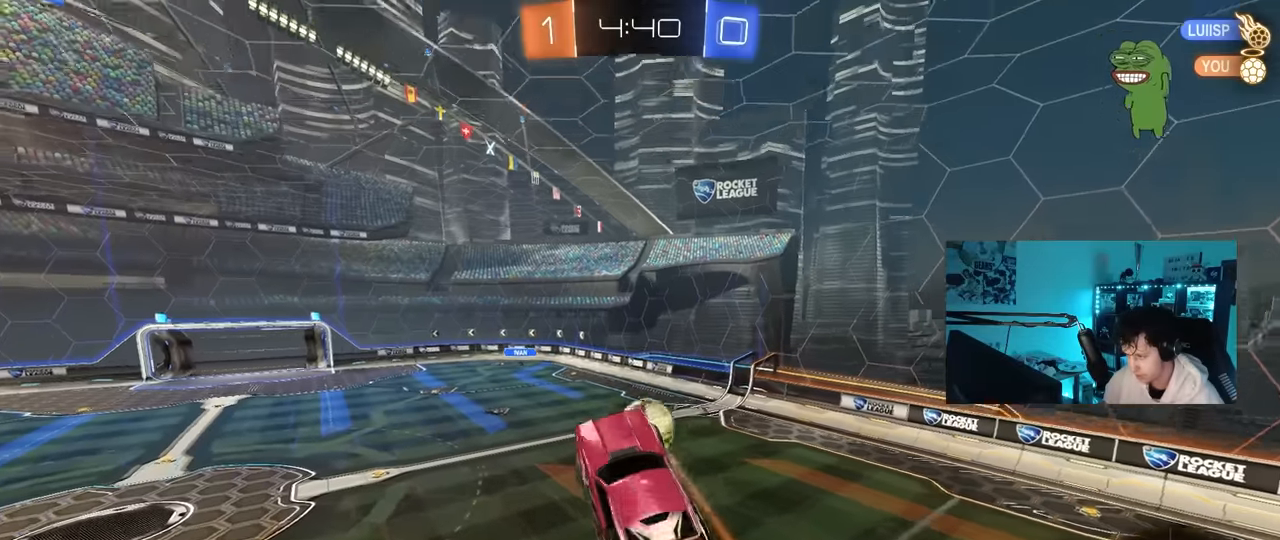
{"keys": [], "mouse": [], "mouse_move": "still", "events": [[117, "a", "down"], [217, "a", "up"], [300, "d", "down"], [300, "shift", "down"], [350, "shift", "up"], [400, "d", "up"]]}
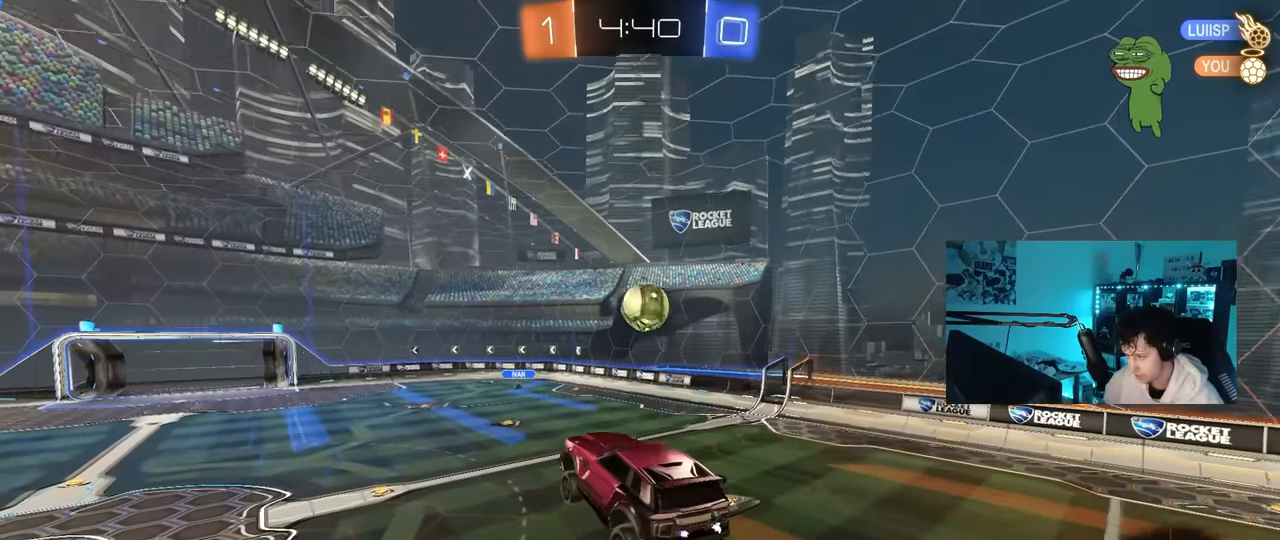
{"keys": ["w"], "mouse": [], "mouse_move": "still", "events": [[500, "w", "down"]]}
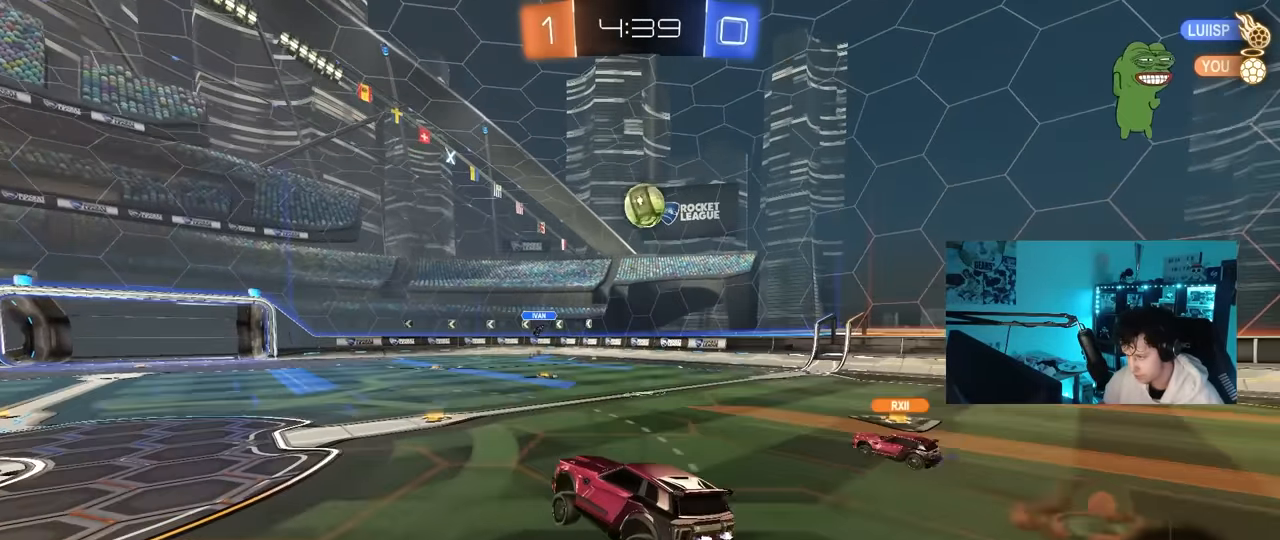
{"keys": ["w"], "mouse": [], "mouse_move": "still", "events": [[200, "d", "down"], [283, "d", "up"]]}